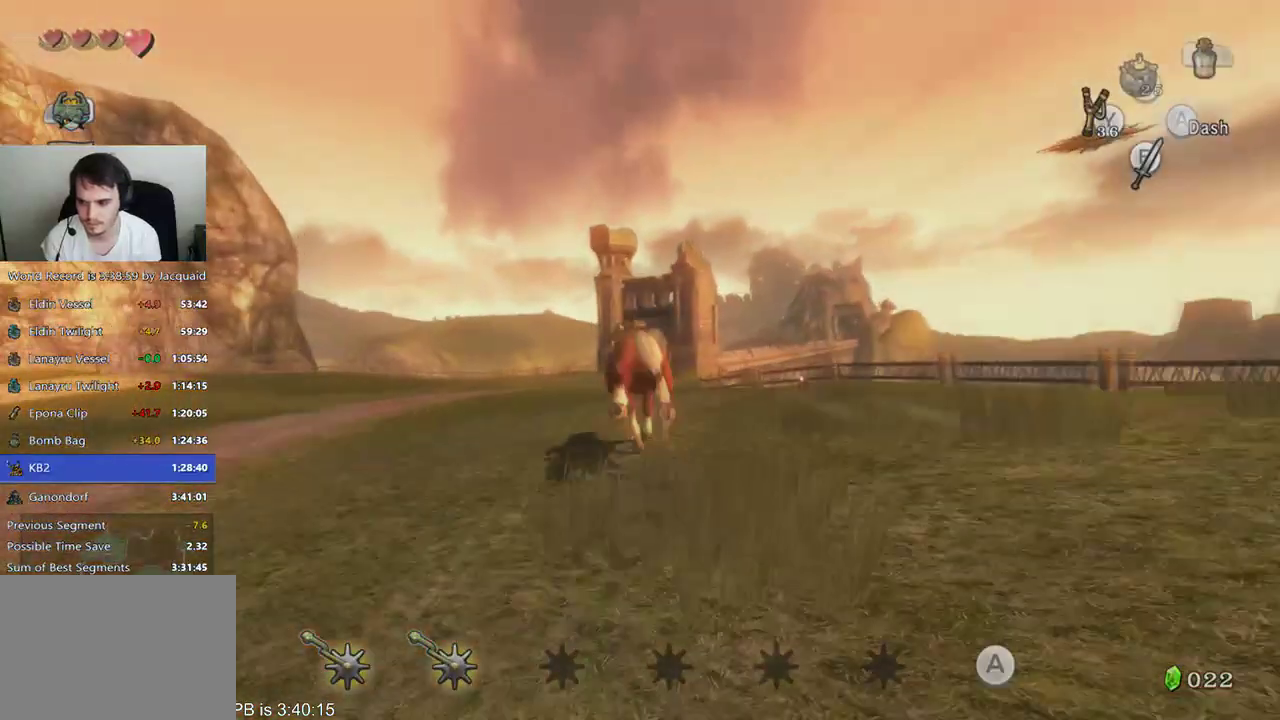
Gameplay with a controller (Xbox layout); each line is a JSON object with the inputs held at the frame after it. "events" lists button and stick changes between this image and that frame as [ms after this image, input, new state], when the widget could be followed in between. Not read: L3 R3.
{"buttons": [], "left_stick": "up-right", "right_stick": "center", "events": [[67, "left_stick", "up-right"], [167, "B", "down"], [233, "B", "up"]]}
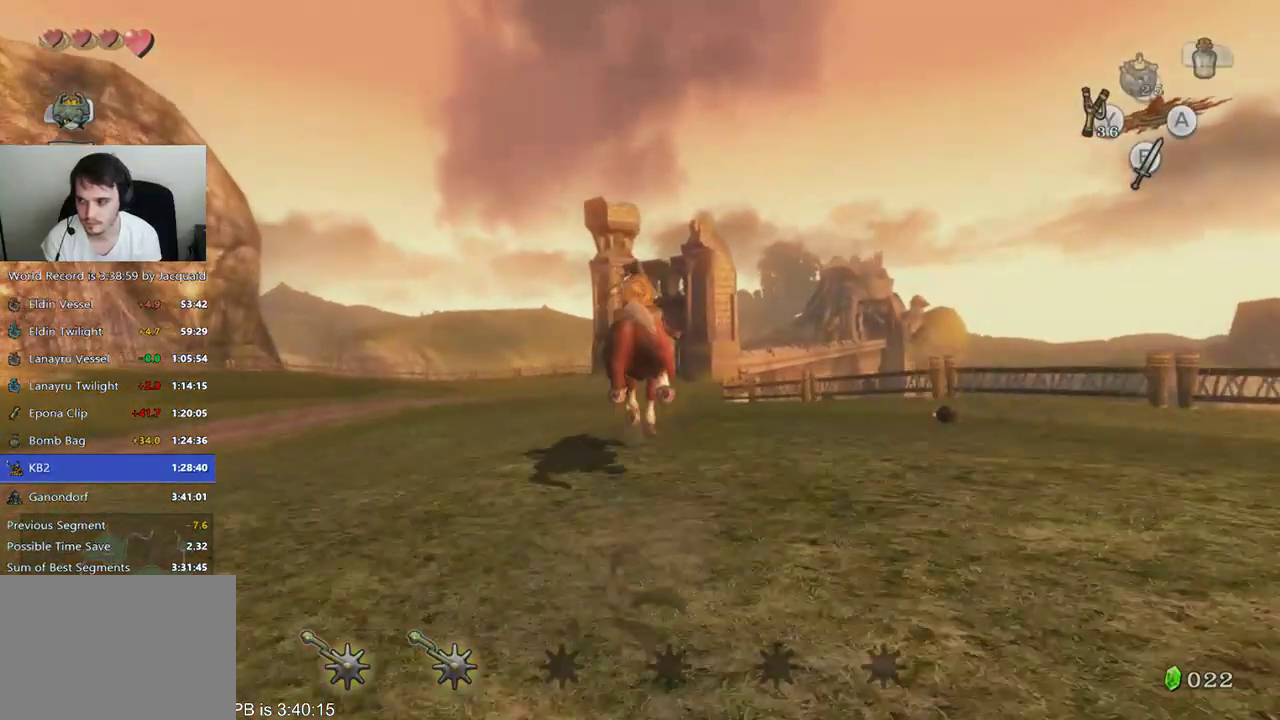
{"buttons": ["B"], "left_stick": "up", "right_stick": "center", "events": [[267, "B", "down"], [367, "left_stick", "up"], [400, "B", "up"], [467, "B", "down"]]}
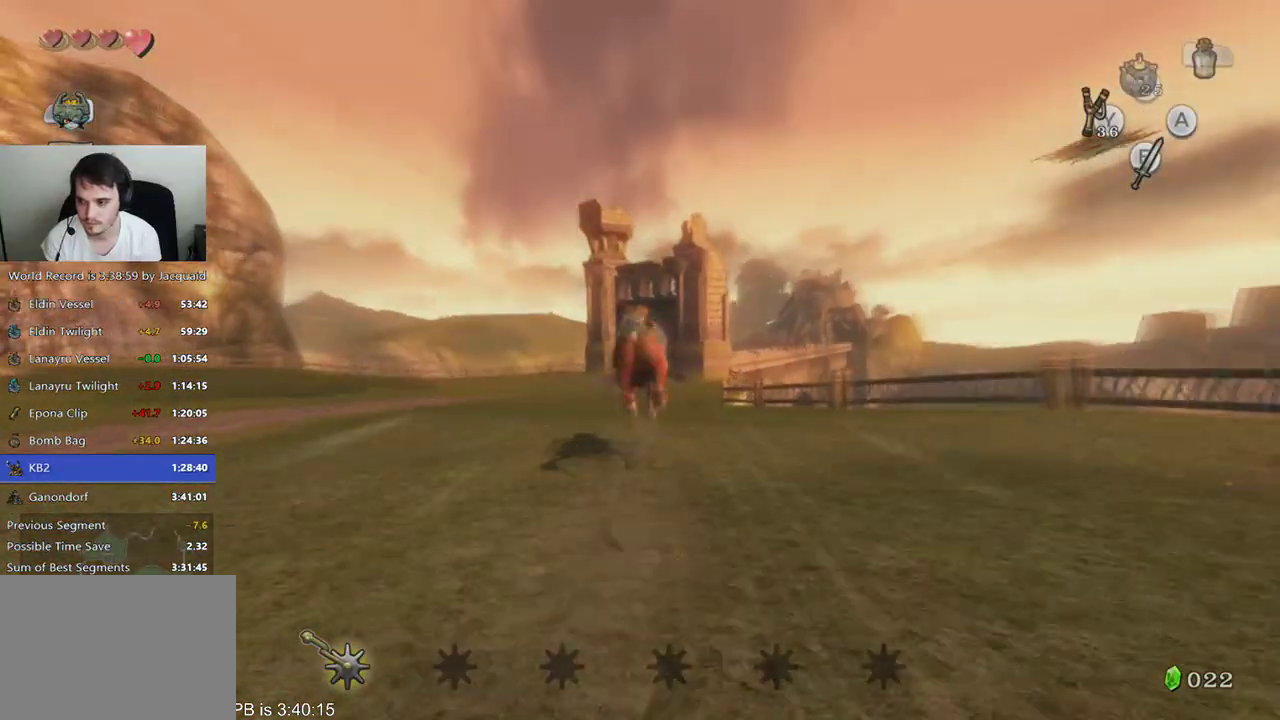
{"buttons": [], "left_stick": "up", "right_stick": "center"}
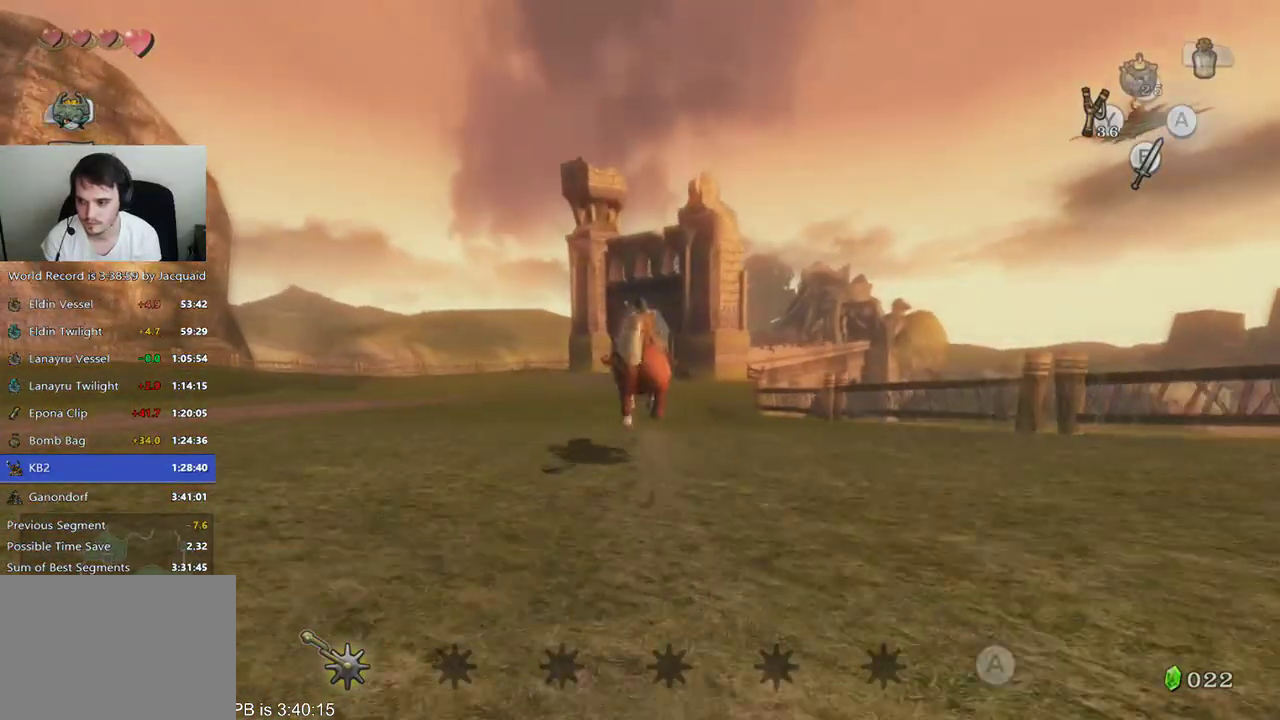
{"buttons": ["START"], "left_stick": "up", "right_stick": "center"}
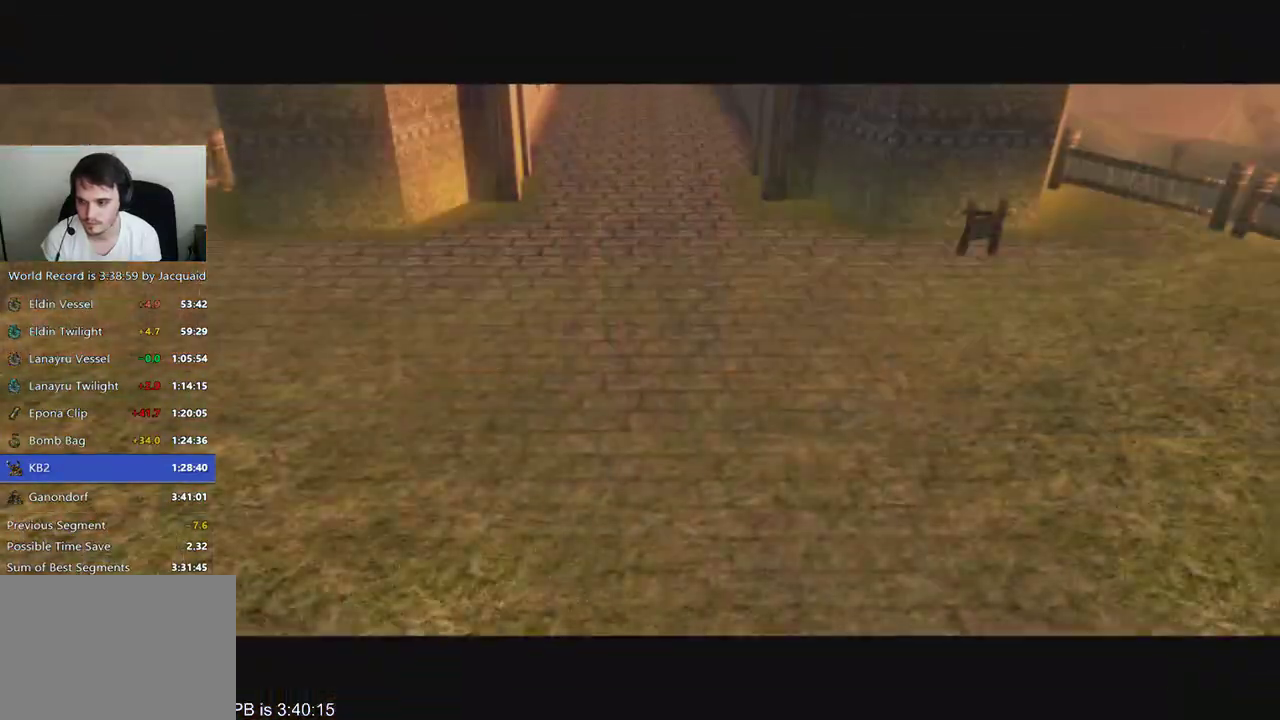
{"buttons": [], "left_stick": "center", "right_stick": "center", "events": [[33, "START", "up"], [67, "left_stick", "center"], [300, "START", "down"], [333, "START", "up"], [433, "START", "down"], [467, "START", "up"]]}
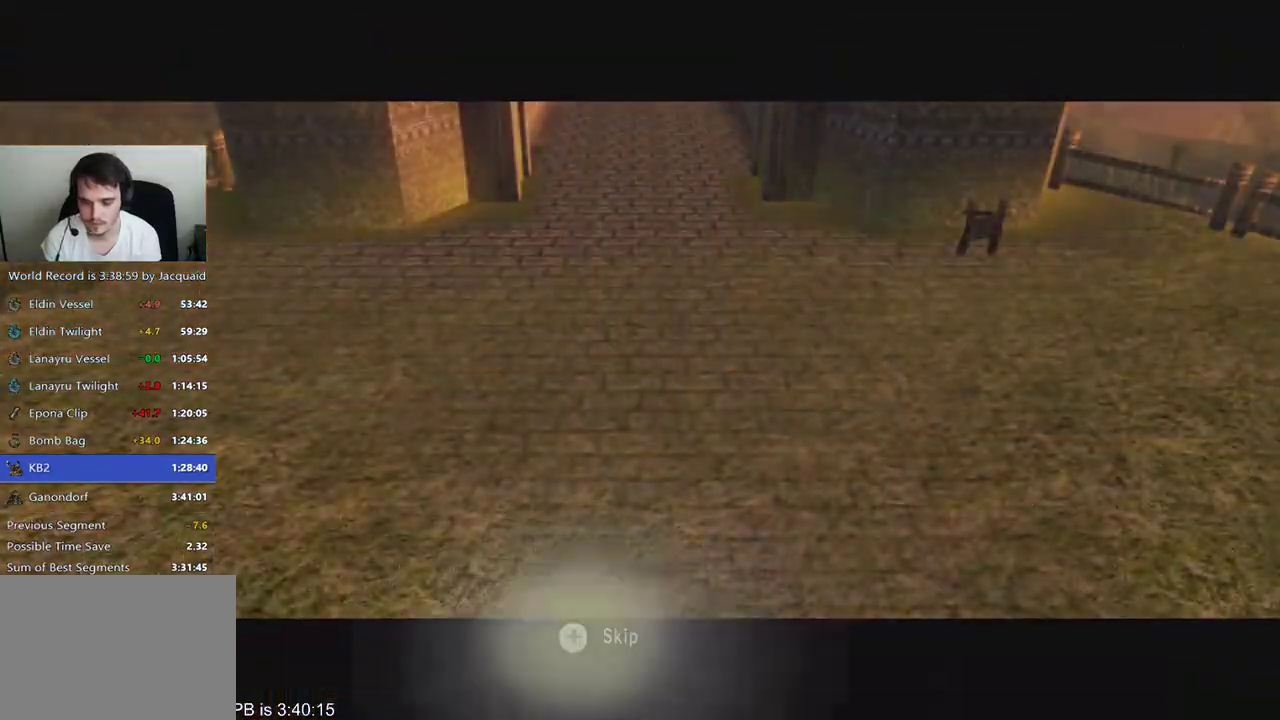
{"buttons": [], "left_stick": "center", "right_stick": "center", "events": [[33, "START", "down"], [133, "START", "up"], [200, "START", "down"], [267, "START", "up"]]}
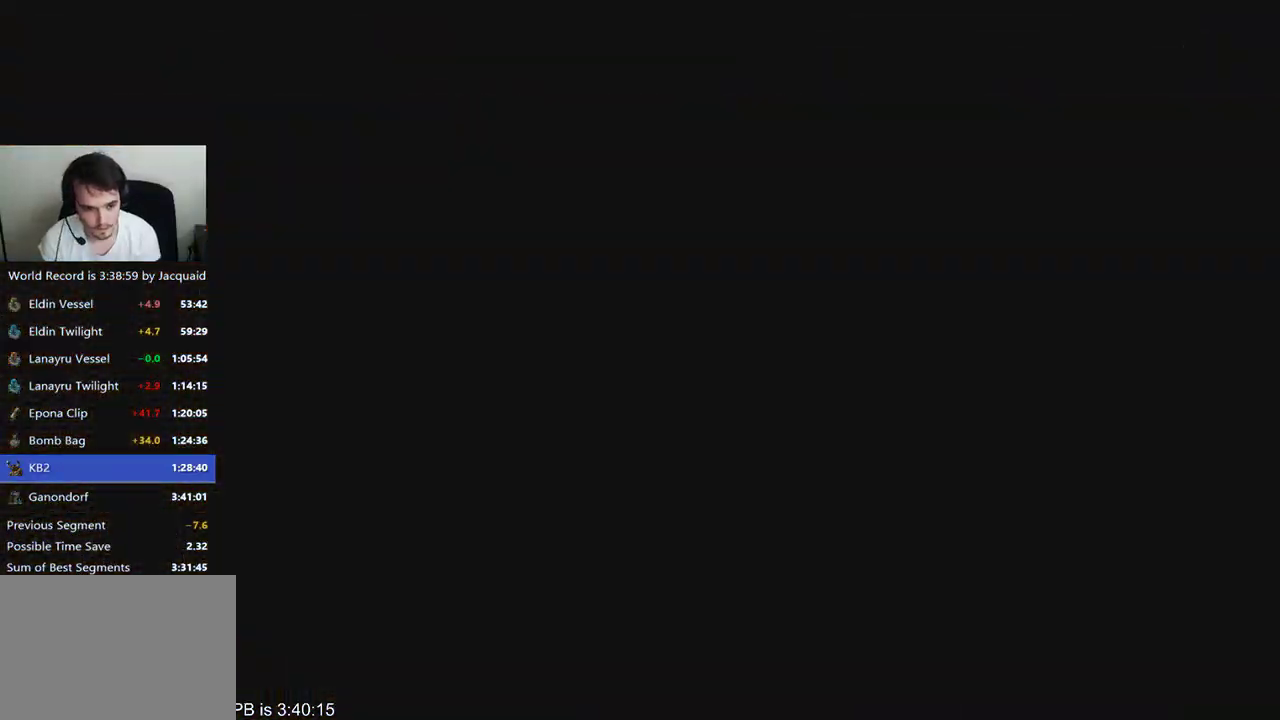
{"buttons": [], "left_stick": "center", "right_stick": "center", "events": []}
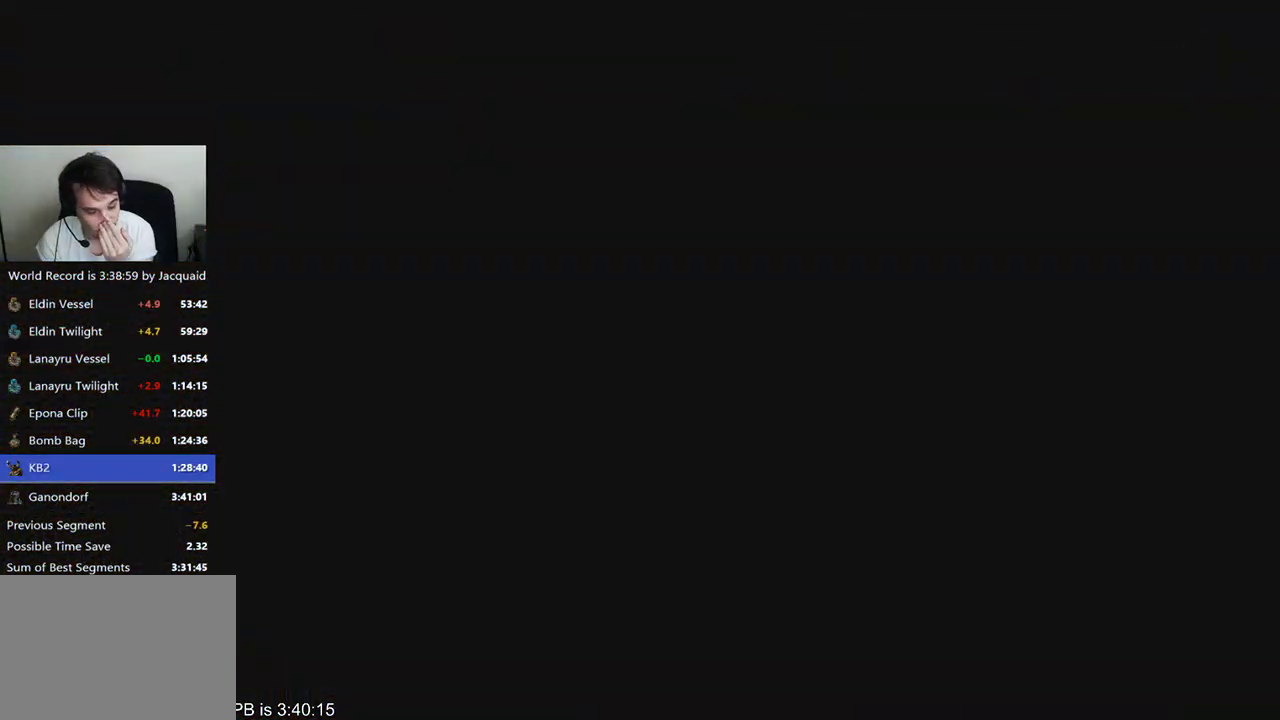
{"buttons": [], "left_stick": "center", "right_stick": "center", "events": []}
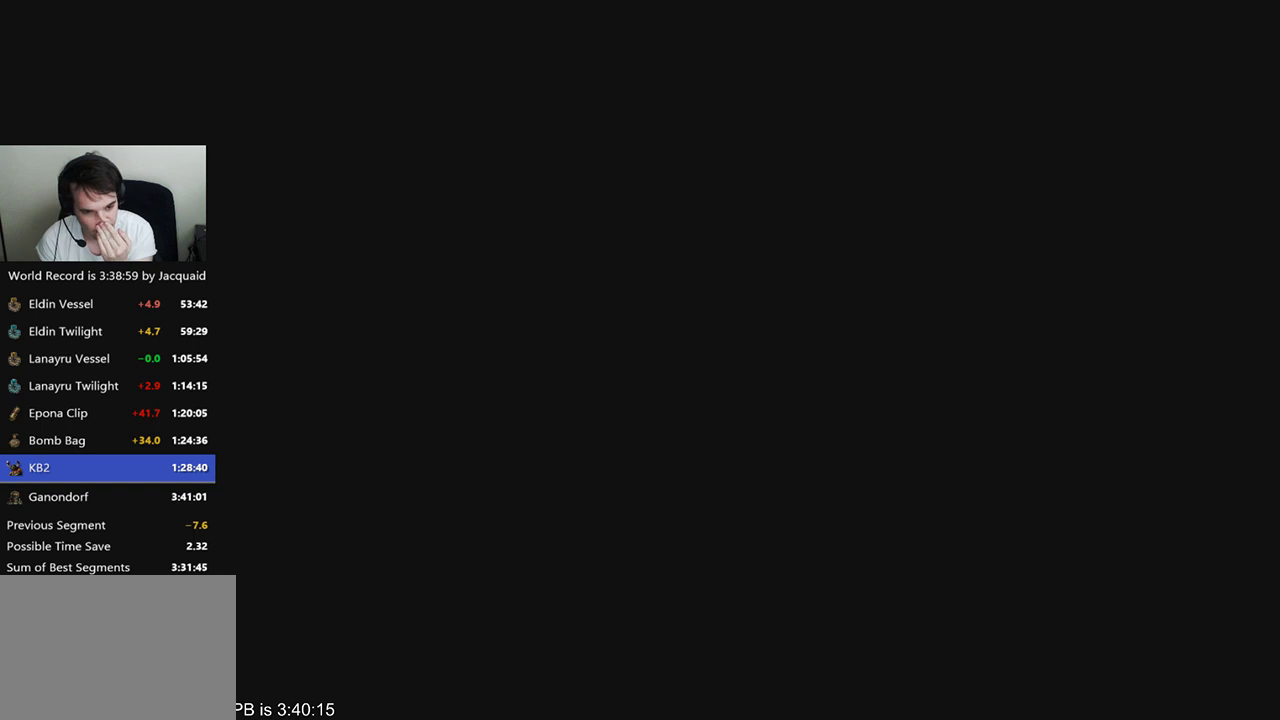
{"buttons": [], "left_stick": "center", "right_stick": "center", "events": []}